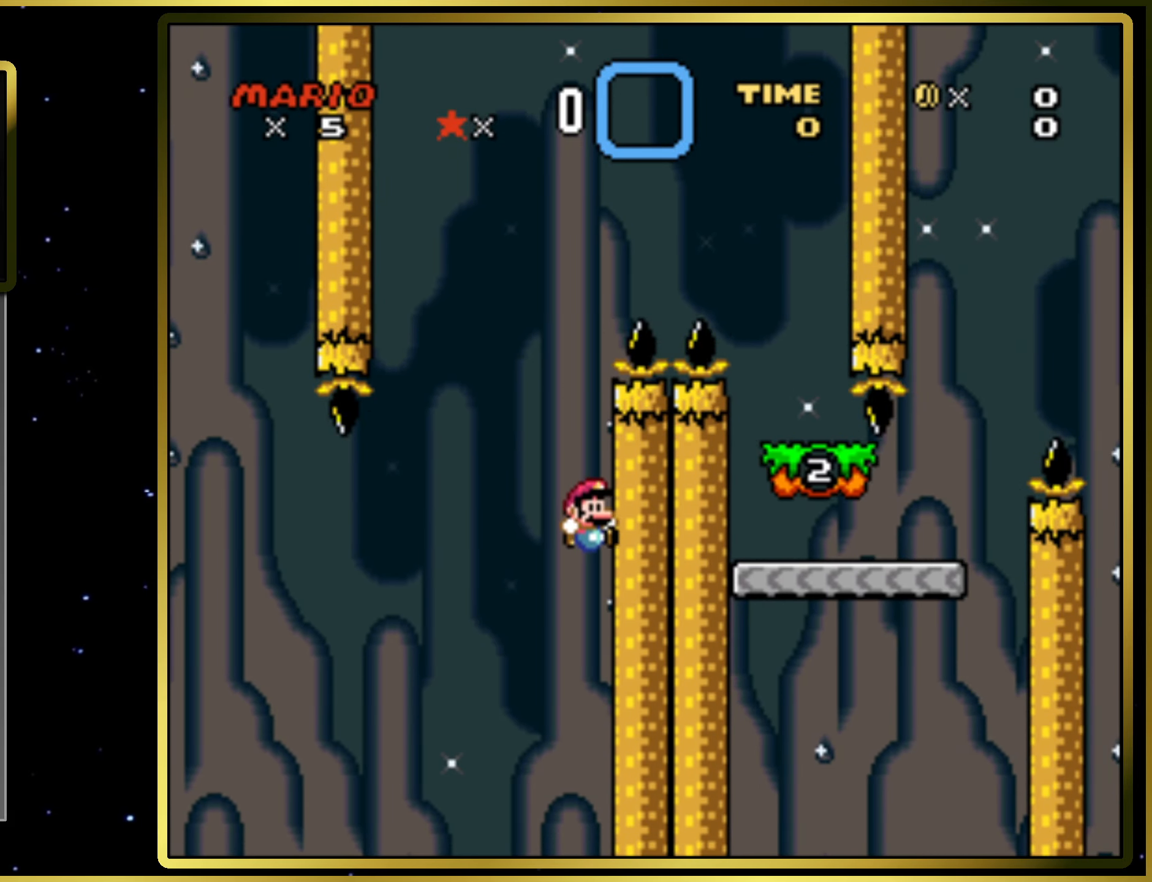
Gameplay with a controller (PlayStation layout); each line is a JSON object with the inputs held at the frame after it. "events" lists button and stick changes between this image and that frame as [ms after this image, input, new state], when the widget could be followed in between. Not read: L3 R3 left_stick.
{"buttons": ["SQUARE"], "right_stick": "center", "events": []}
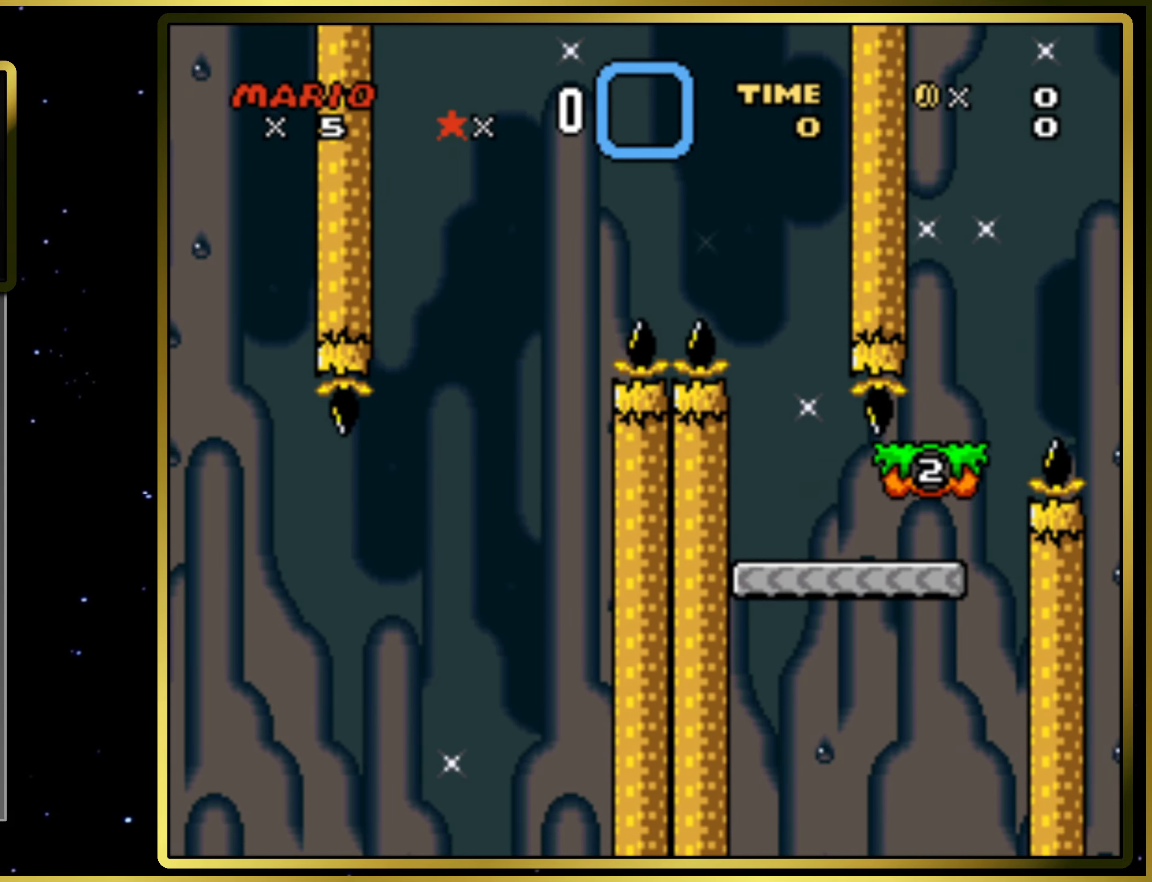
{"buttons": ["SQUARE"], "right_stick": "center", "events": []}
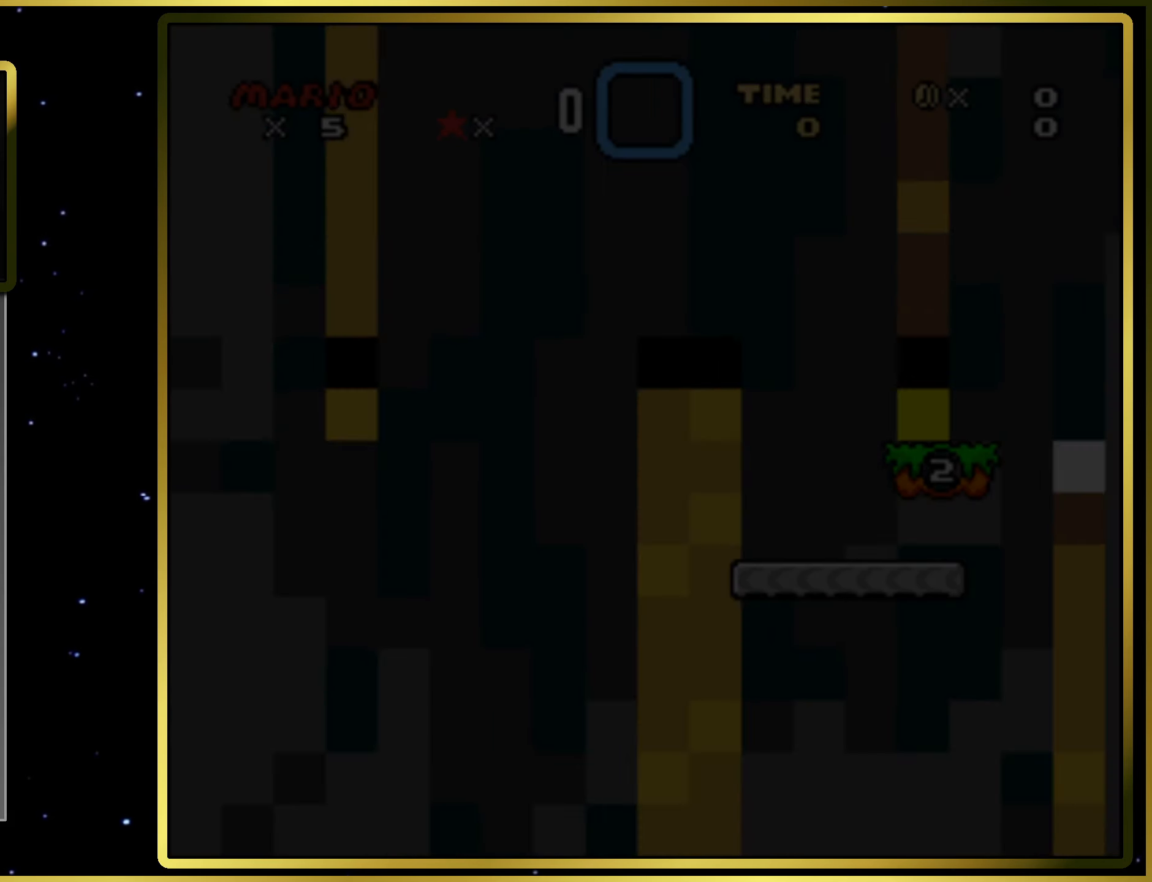
{"buttons": ["SQUARE"], "right_stick": "center", "events": []}
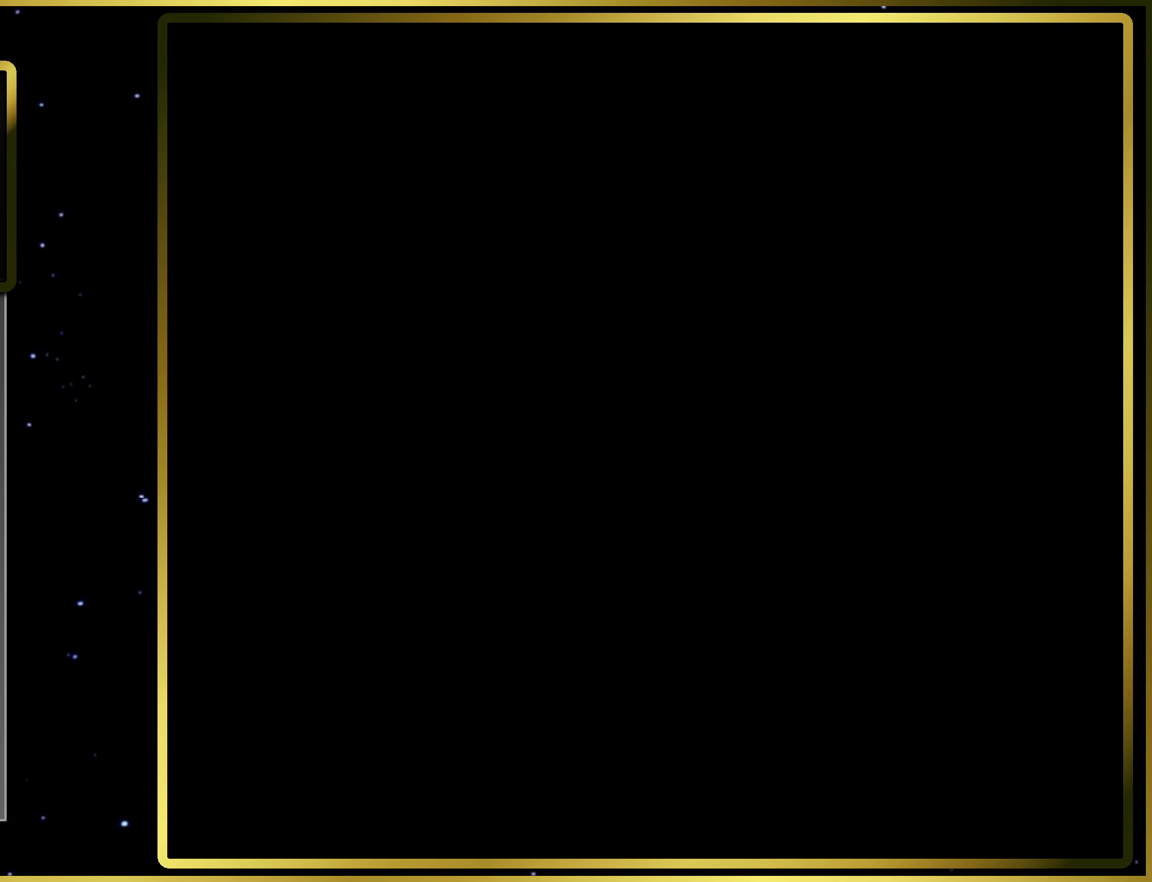
{"buttons": ["SQUARE"], "right_stick": "center", "events": []}
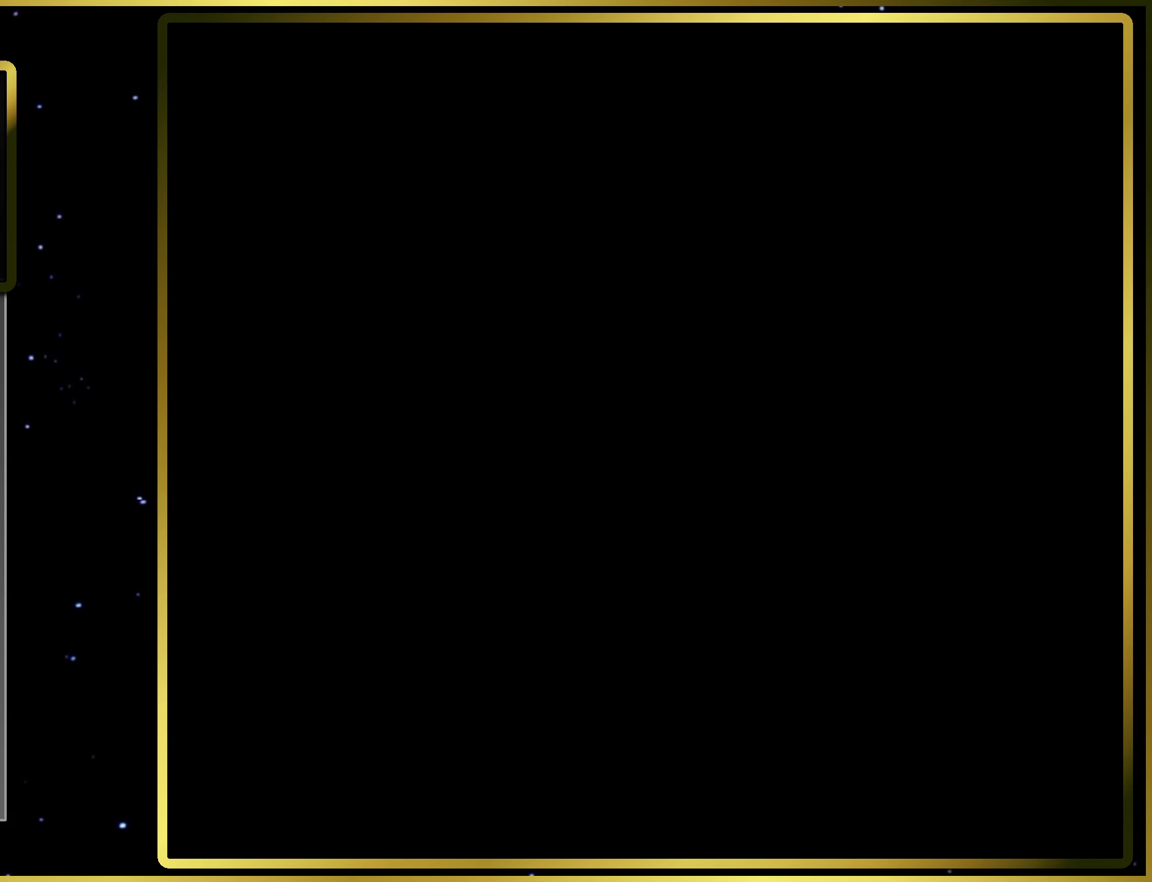
{"buttons": ["SQUARE"], "right_stick": "center", "events": []}
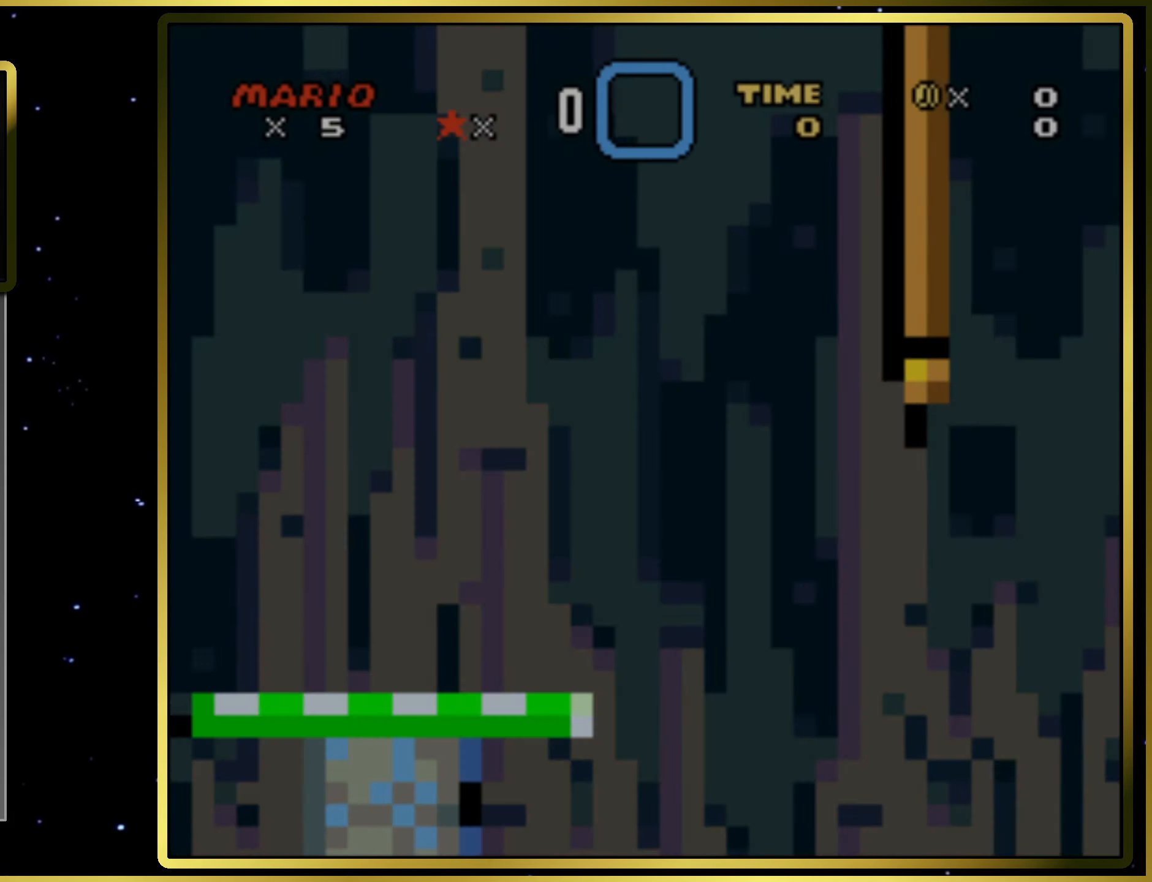
{"buttons": ["SQUARE", "DPAD_RIGHT"], "right_stick": "center", "events": [[367, "DPAD_RIGHT", "down"]]}
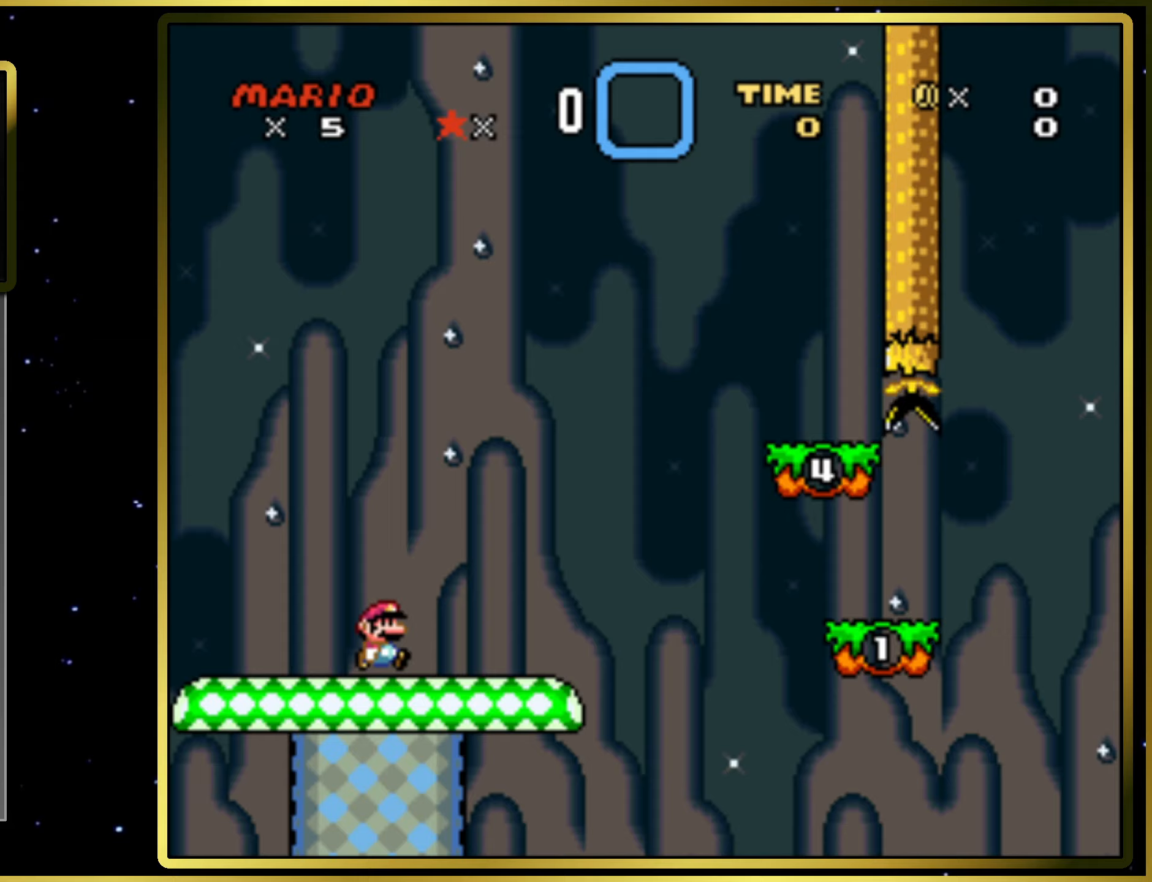
{"buttons": ["CROSS", "SQUARE", "DPAD_RIGHT"], "right_stick": "center", "events": [[200, "CROSS", "down"]]}
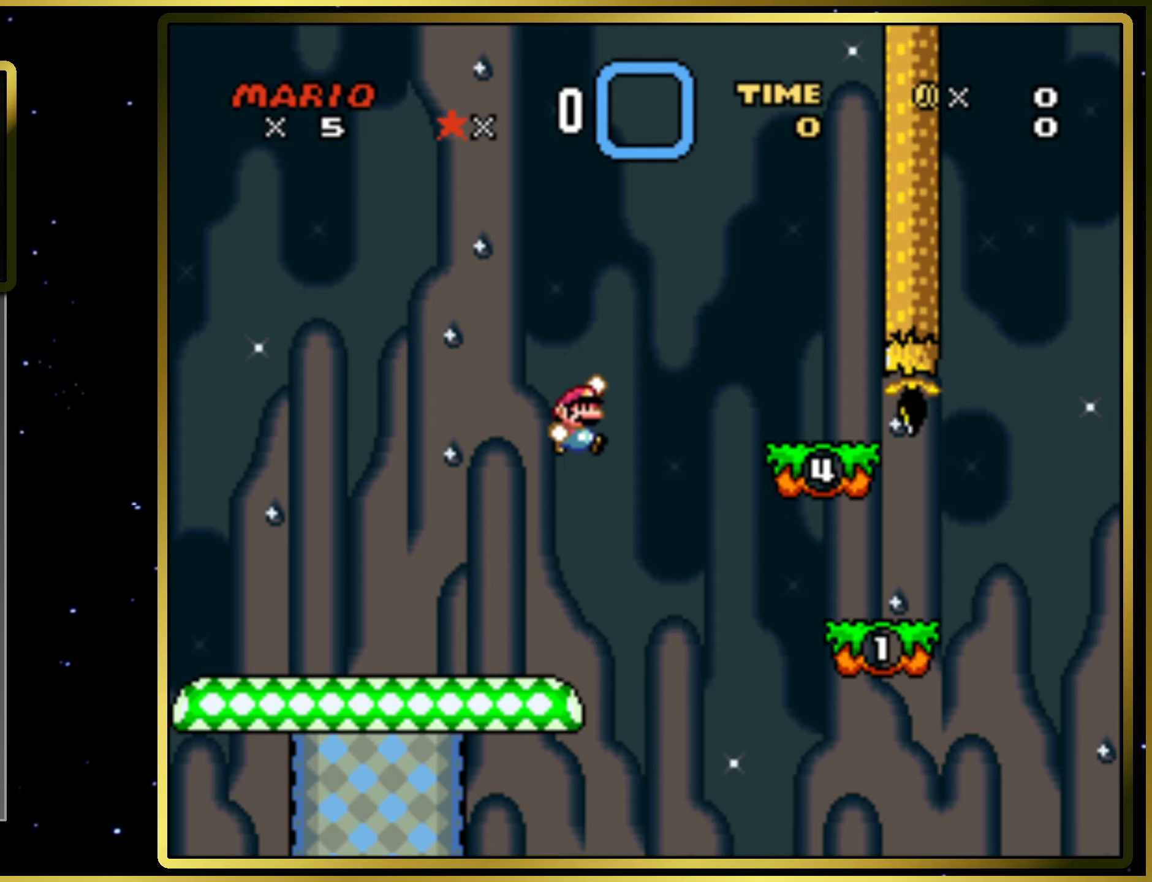
{"buttons": ["CROSS", "SQUARE", "DPAD_LEFT"], "right_stick": "center", "events": [[133, "DPAD_RIGHT", "up"], [317, "CROSS", "up"], [317, "DPAD_LEFT", "down"], [483, "CROSS", "down"]]}
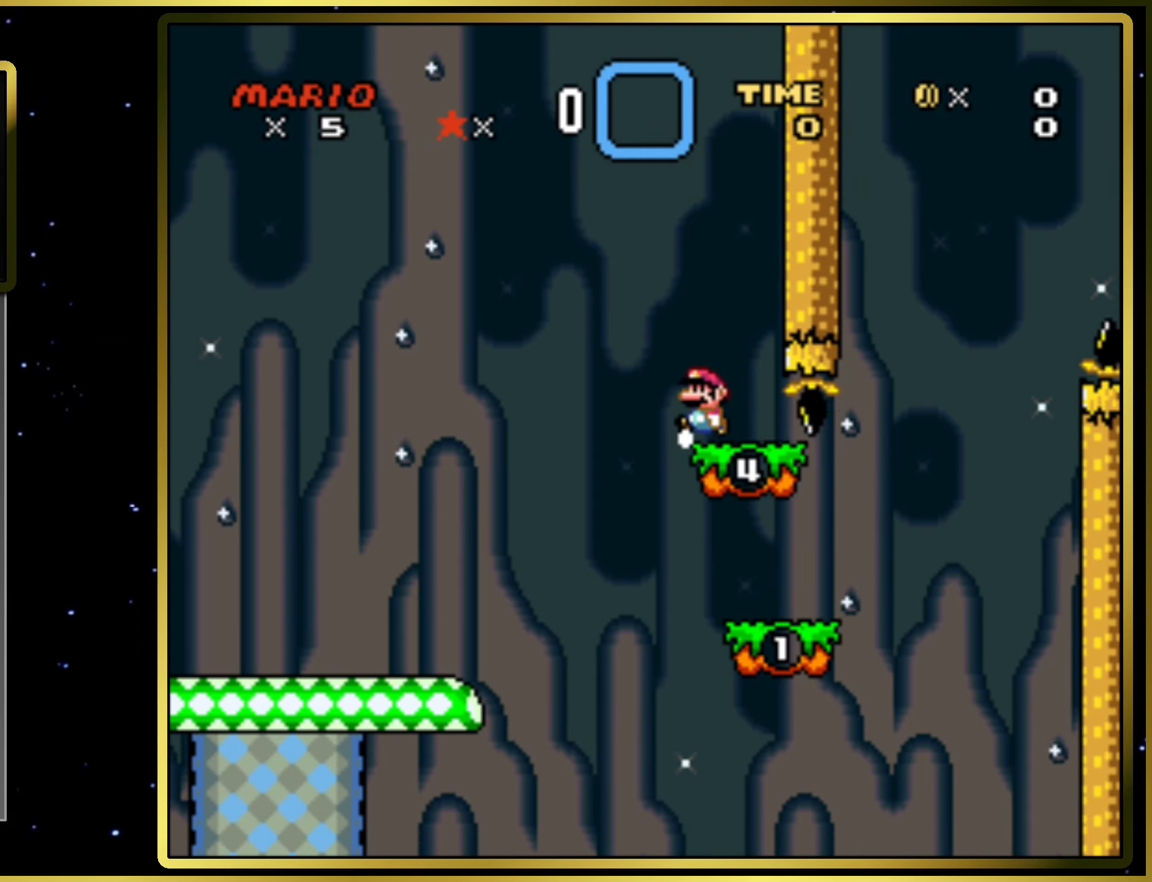
{"buttons": ["SQUARE", "DPAD_RIGHT"], "right_stick": "center", "events": [[83, "DPAD_LEFT", "up"], [100, "CROSS", "up"], [250, "DPAD_RIGHT", "down"]]}
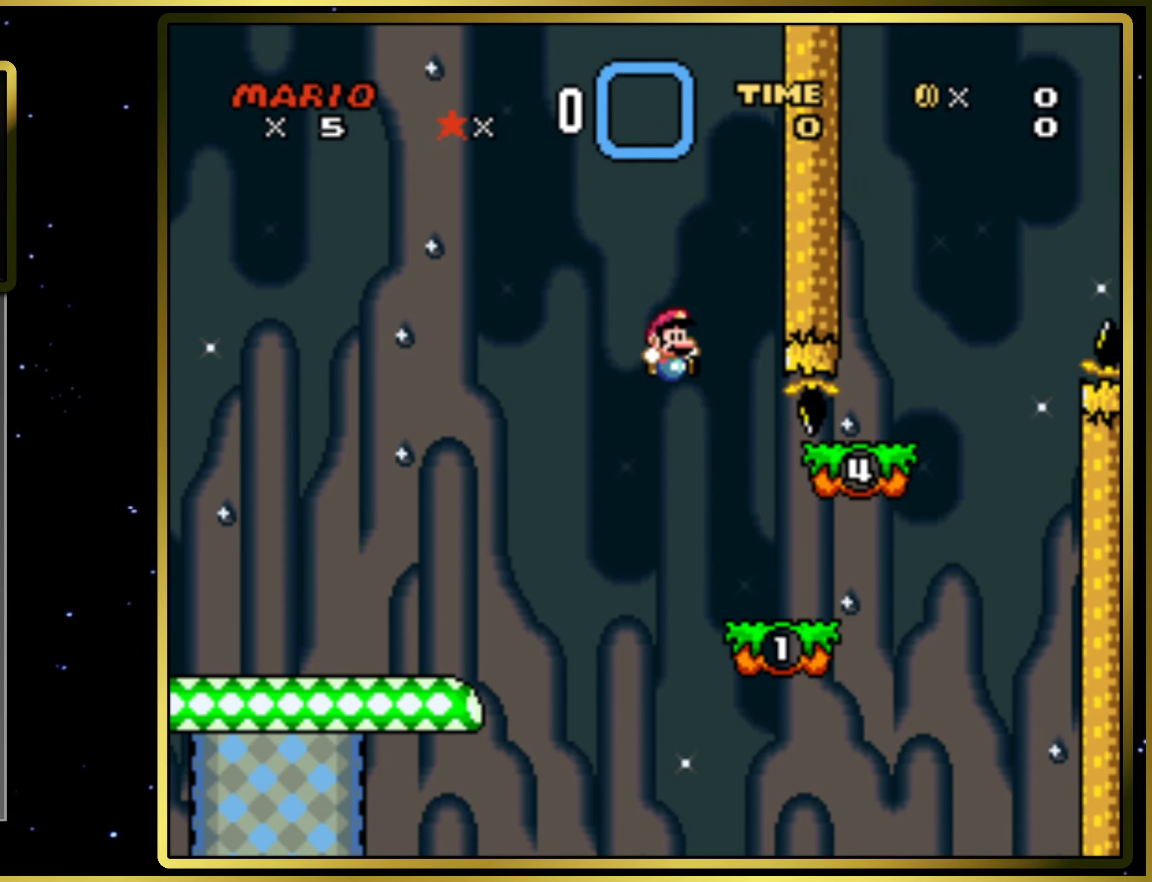
{"buttons": ["CROSS", "SQUARE"], "right_stick": "center", "events": [[33, "DPAD_RIGHT", "up"], [100, "DPAD_RIGHT", "down"], [383, "CROSS", "down"], [433, "DPAD_RIGHT", "up"]]}
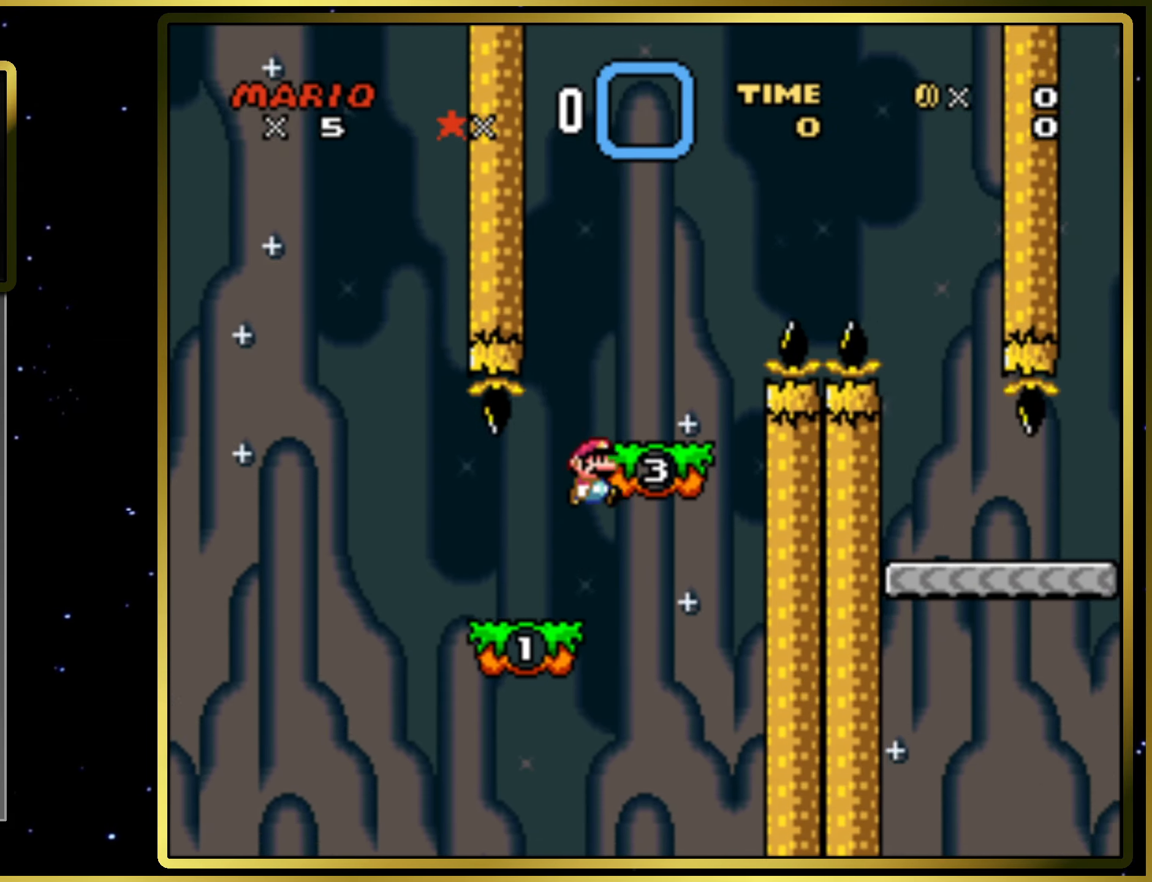
{"buttons": ["SQUARE"], "right_stick": "center", "events": [[67, "DPAD_LEFT", "down"], [133, "CROSS", "up"], [167, "DPAD_LEFT", "up"], [233, "DPAD_RIGHT", "down"], [350, "DPAD_RIGHT", "up"], [400, "DPAD_LEFT", "down"], [483, "DPAD_LEFT", "up"]]}
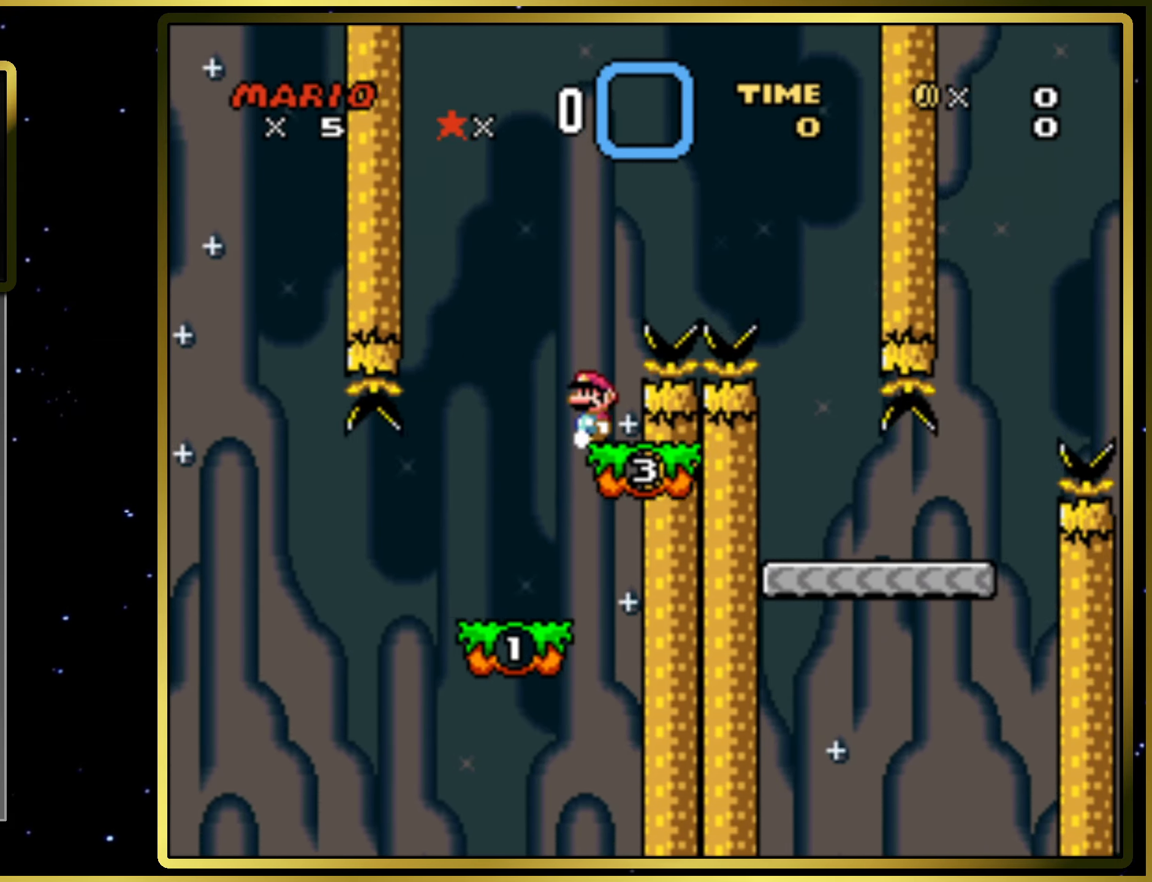
{"buttons": ["CROSS", "SQUARE", "DPAD_RIGHT"], "right_stick": "center", "events": [[67, "DPAD_RIGHT", "down"], [100, "CROSS", "down"]]}
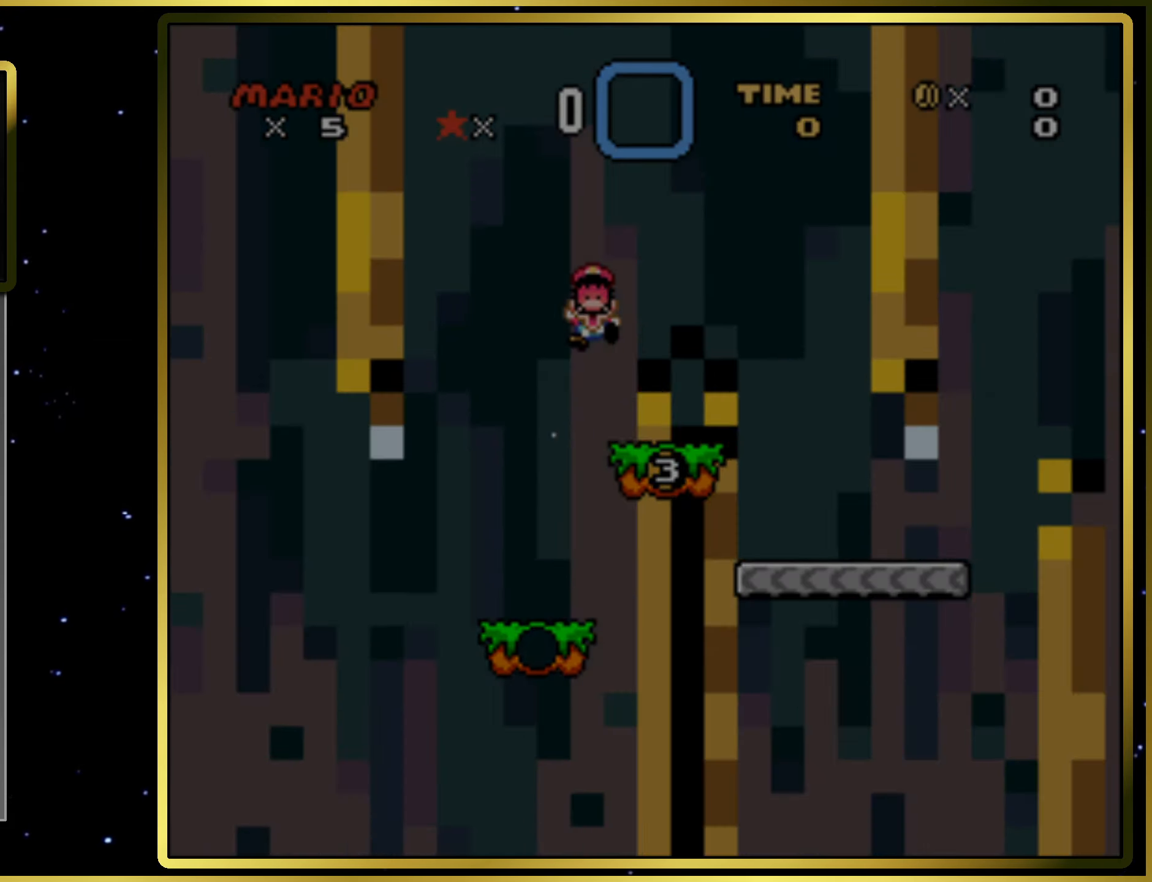
{"buttons": ["SQUARE"], "right_stick": "center", "events": [[150, "CROSS", "up"], [183, "DPAD_RIGHT", "up"]]}
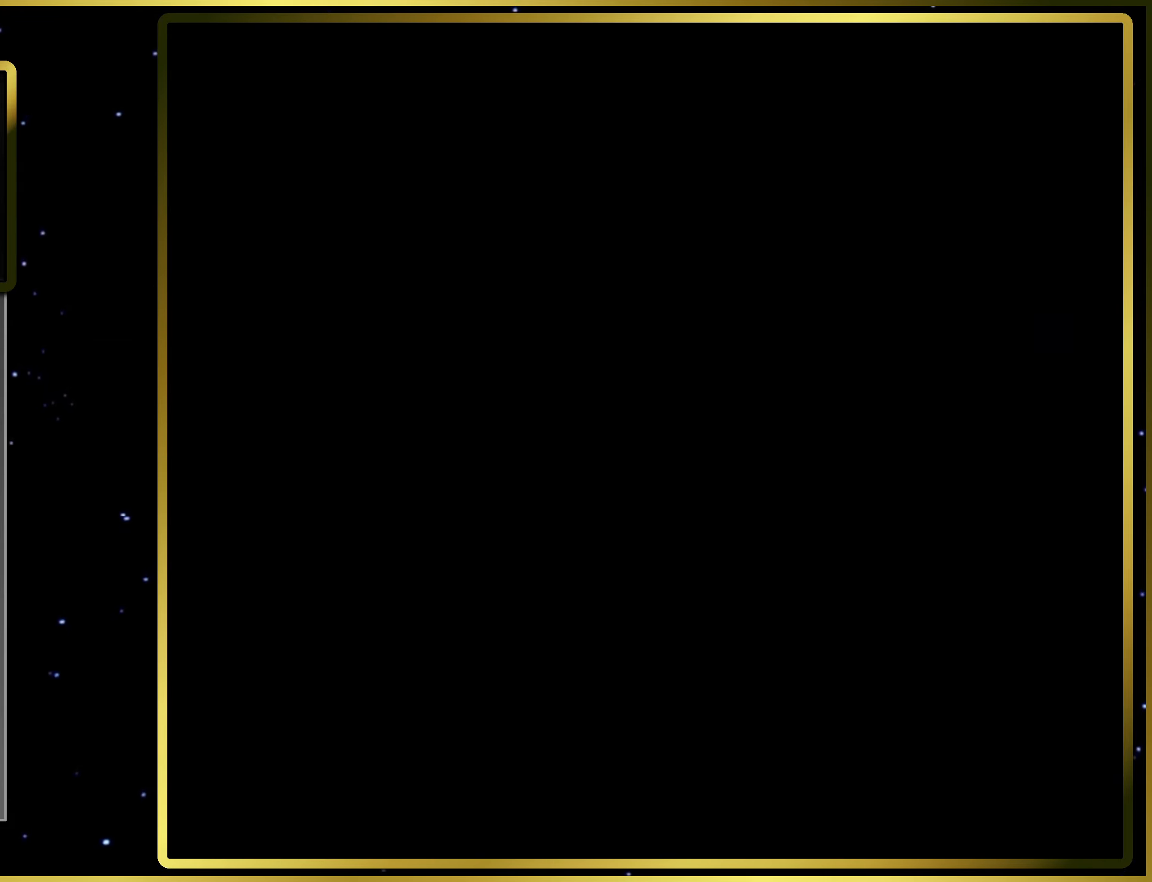
{"buttons": ["SQUARE"], "right_stick": "center", "events": []}
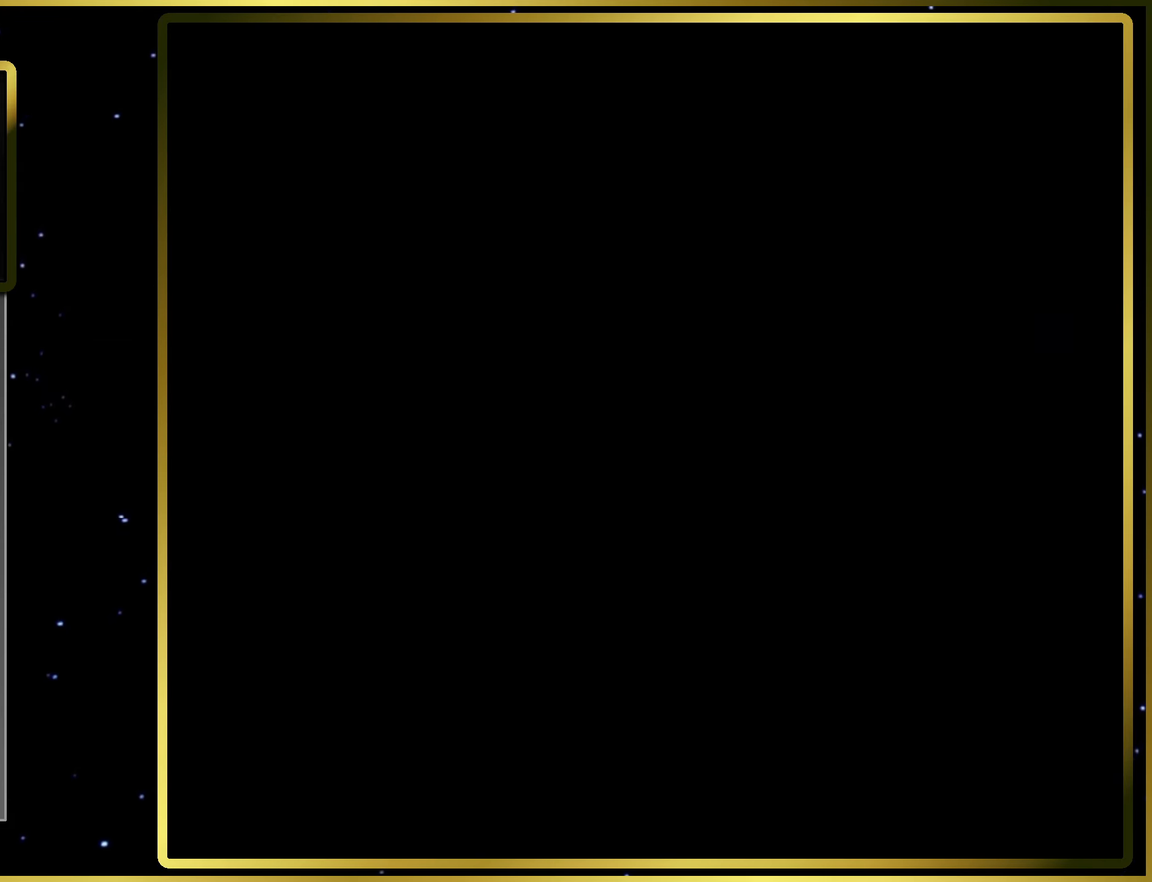
{"buttons": ["SQUARE", "DPAD_RIGHT"], "right_stick": "center", "events": [[467, "DPAD_RIGHT", "down"]]}
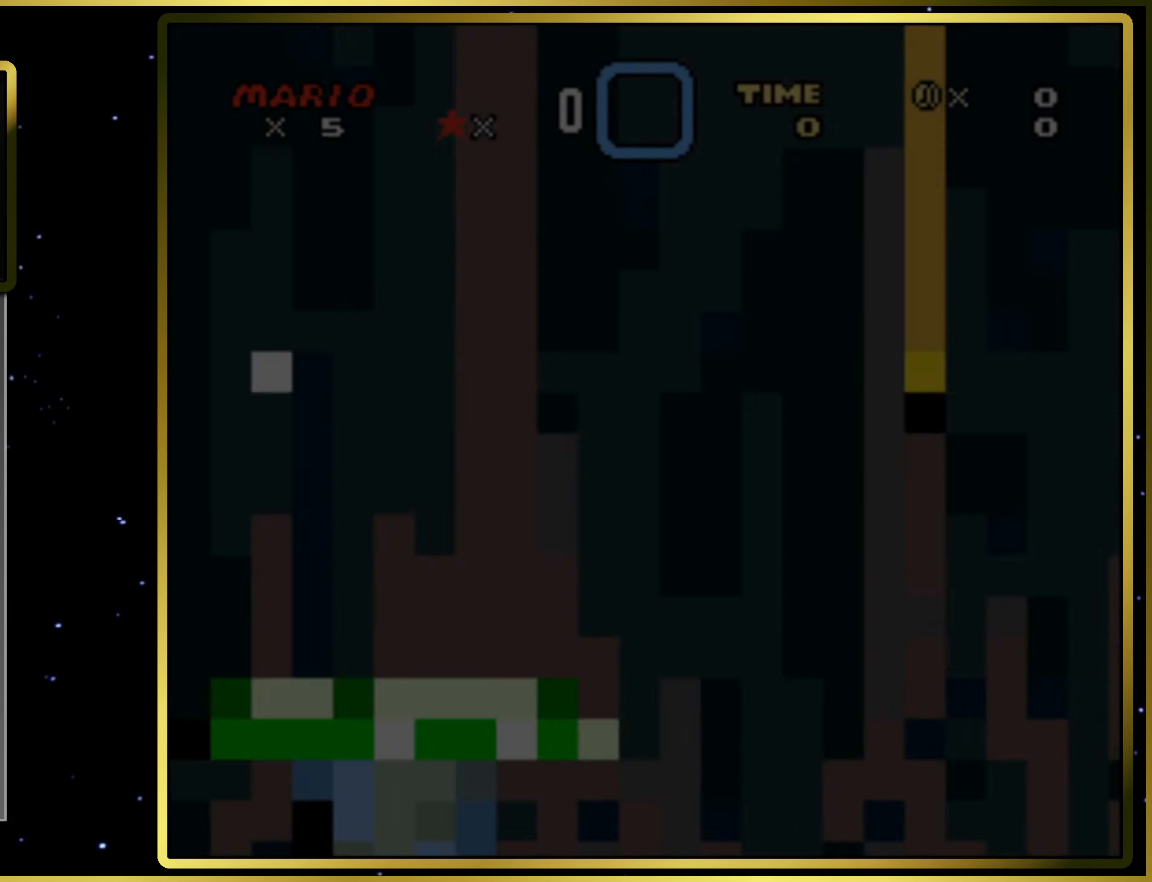
{"buttons": ["SQUARE", "DPAD_RIGHT"], "right_stick": "center", "events": []}
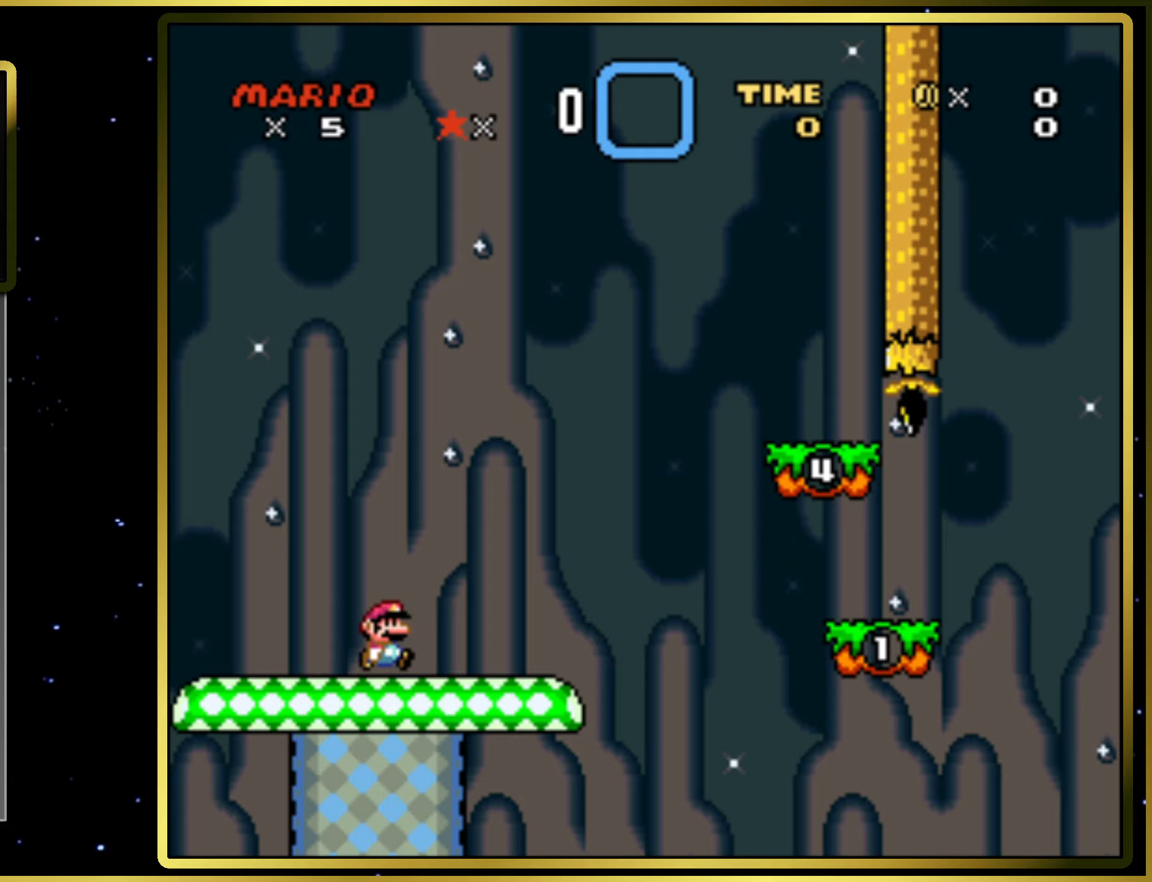
{"buttons": ["CROSS", "SQUARE", "DPAD_RIGHT"], "right_stick": "center", "events": [[50, "CROSS", "down"]]}
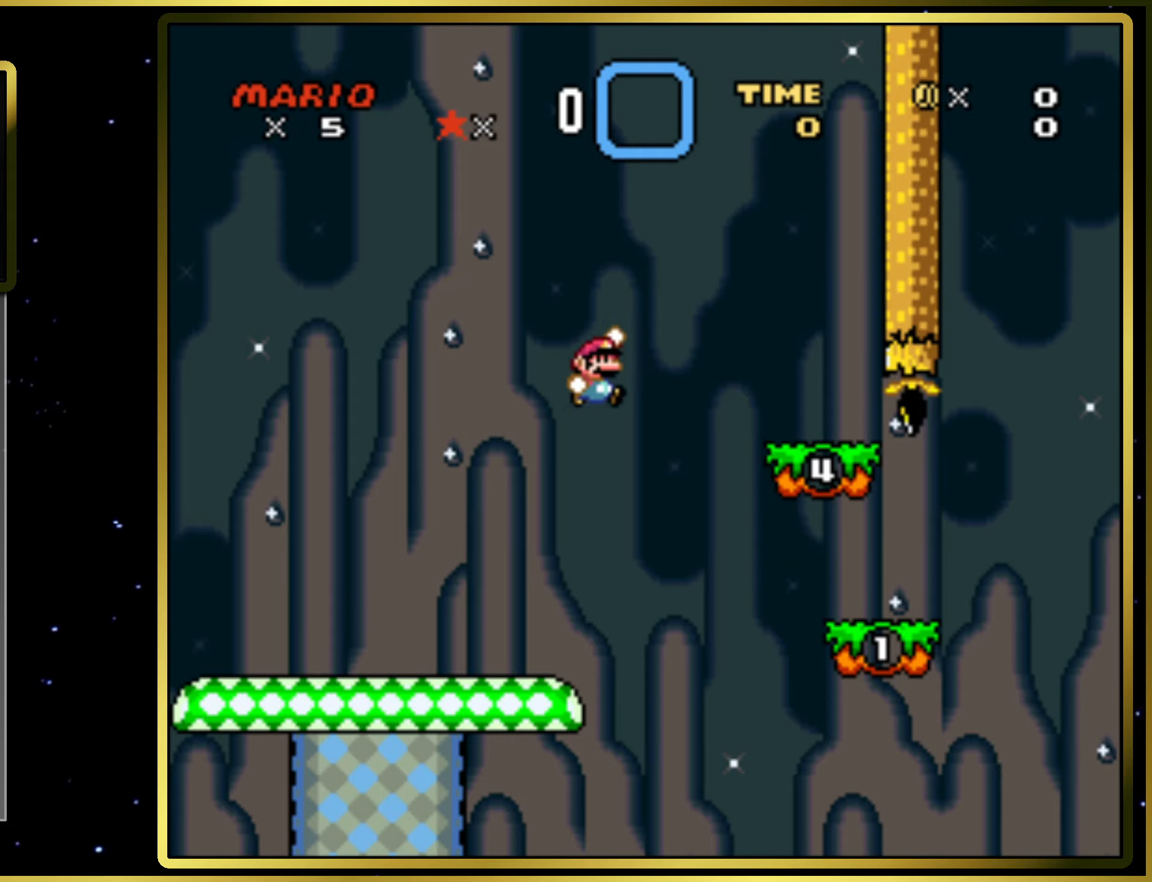
{"buttons": ["SQUARE"], "right_stick": "center", "events": [[233, "DPAD_RIGHT", "up"], [300, "CROSS", "up"], [317, "DPAD_LEFT", "down"], [433, "DPAD_LEFT", "up"]]}
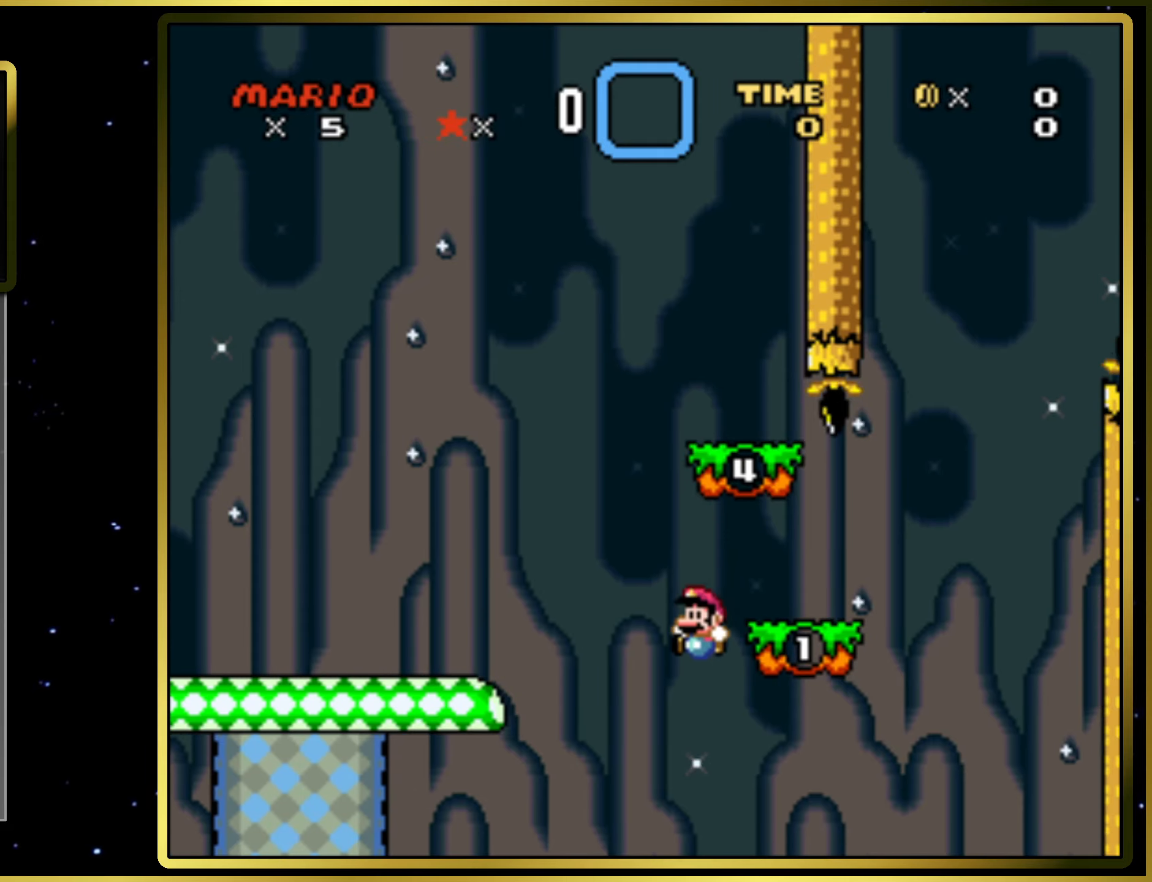
{"buttons": ["SQUARE"], "right_stick": "center", "events": []}
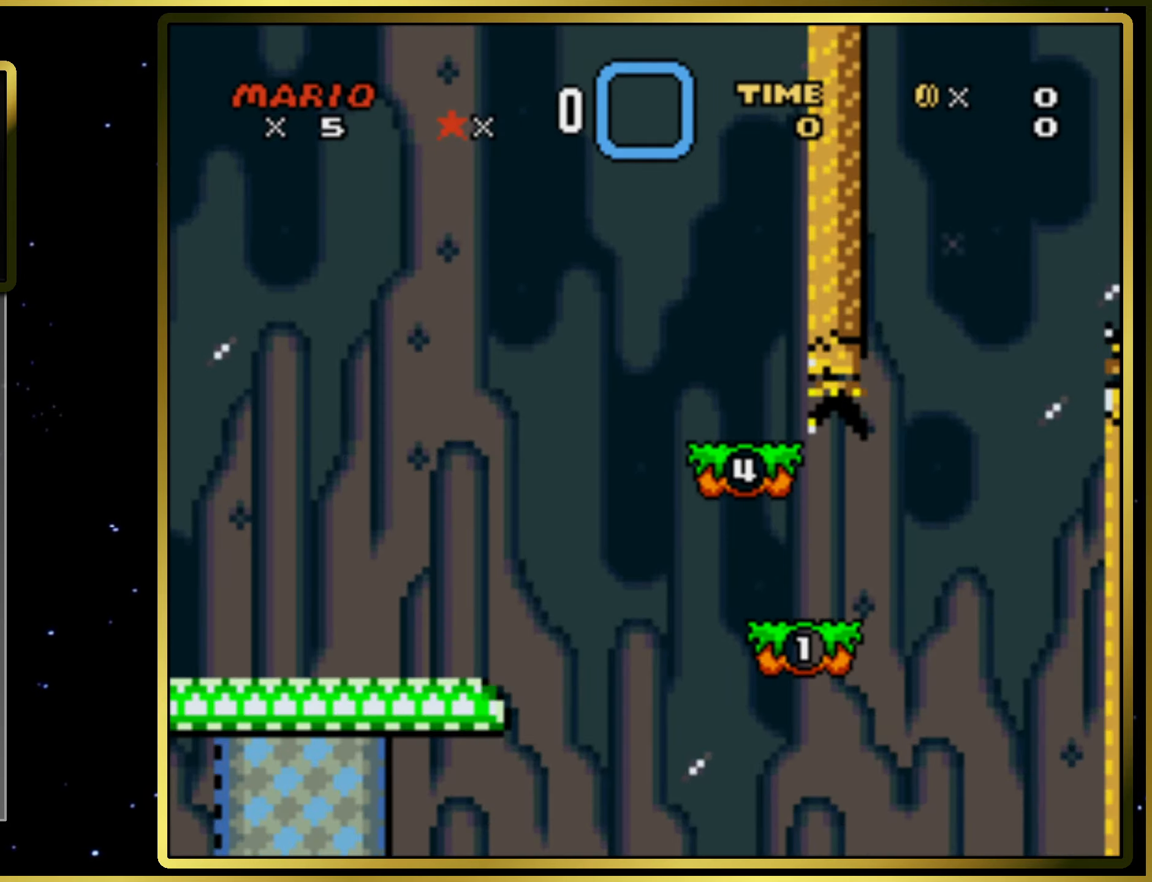
{"buttons": ["SQUARE"], "right_stick": "center", "events": []}
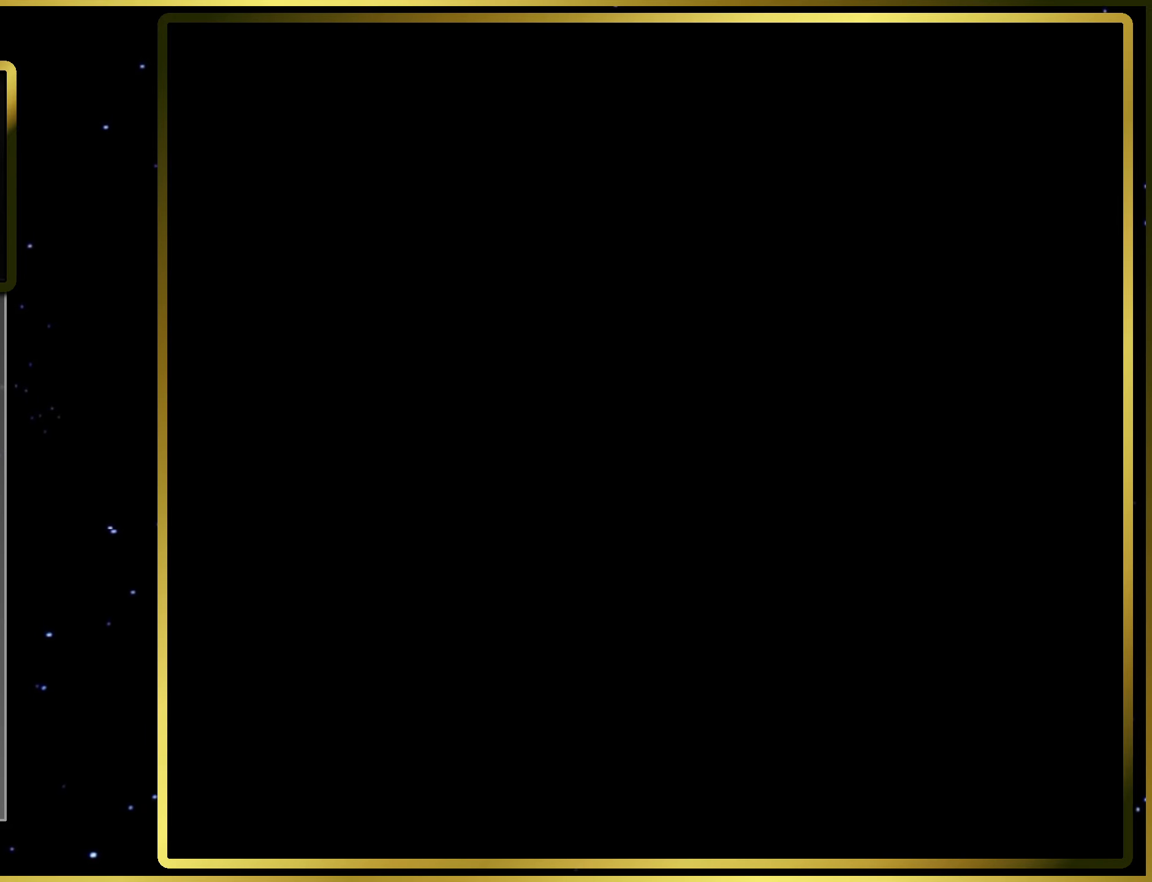
{"buttons": ["SQUARE"], "right_stick": "center", "events": []}
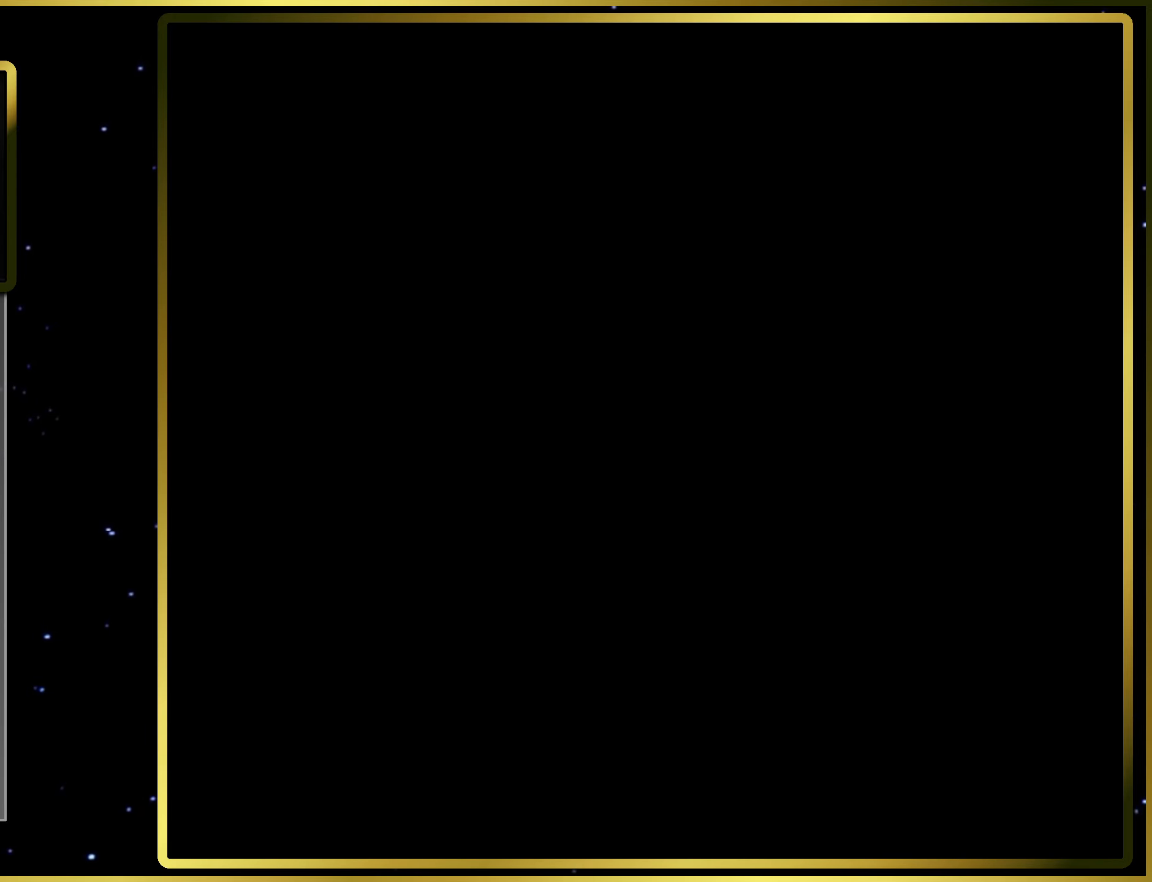
{"buttons": ["SQUARE"], "right_stick": "center", "events": []}
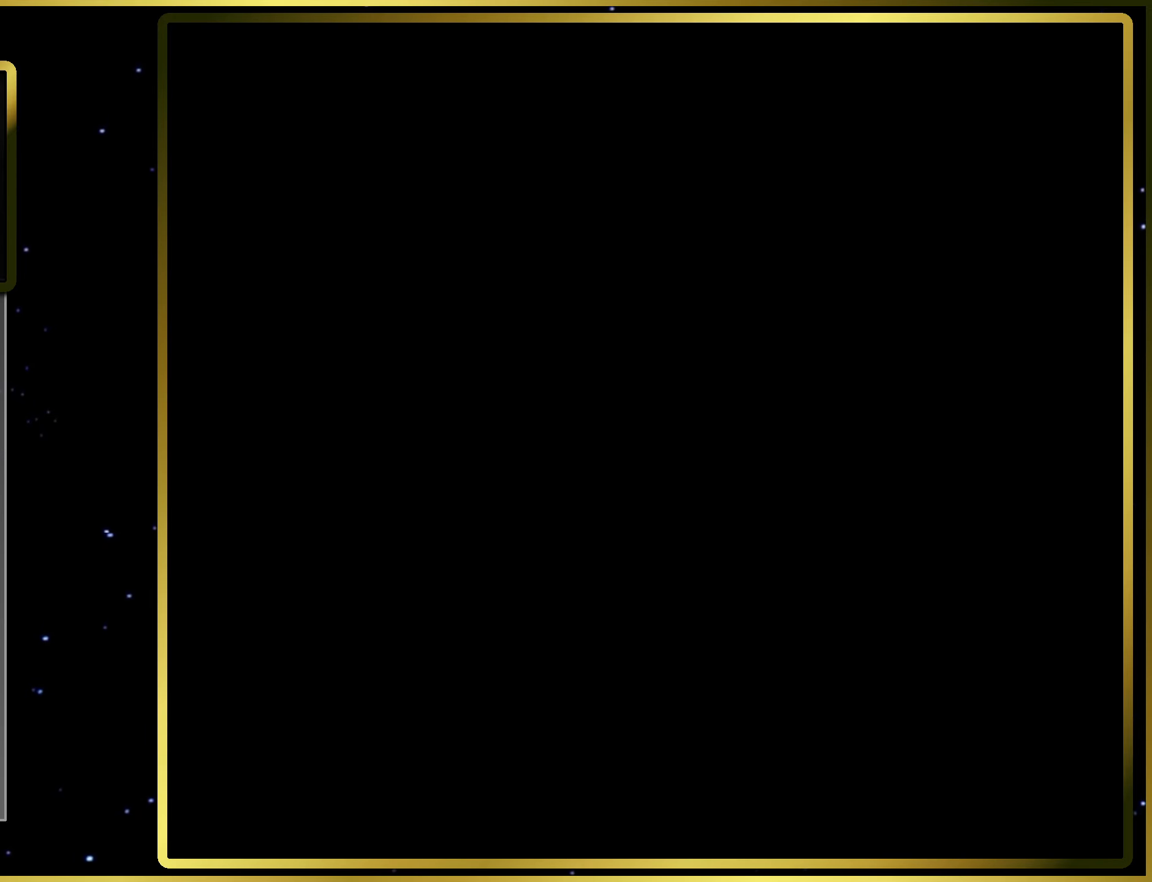
{"buttons": ["SQUARE", "DPAD_RIGHT"], "right_stick": "center", "events": [[500, "DPAD_RIGHT", "down"]]}
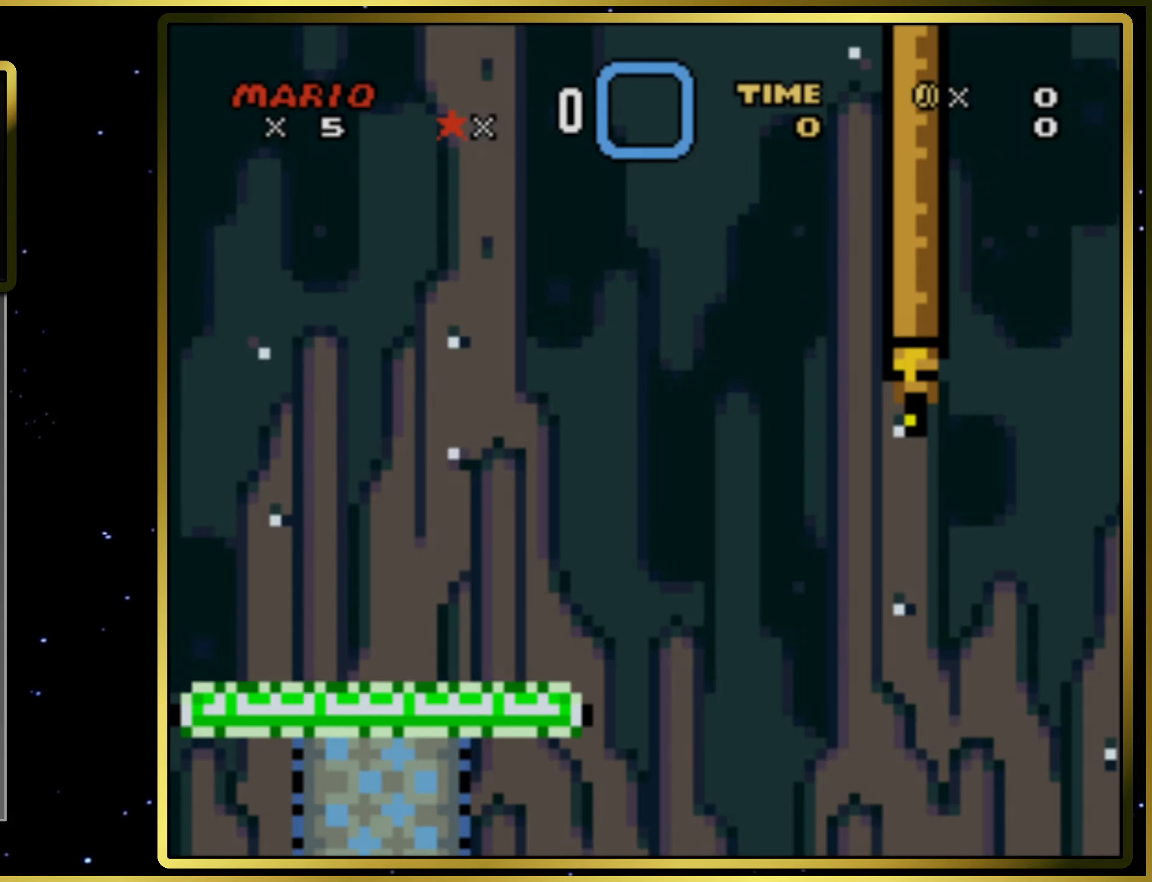
{"buttons": ["SQUARE", "DPAD_RIGHT"], "right_stick": "center", "events": []}
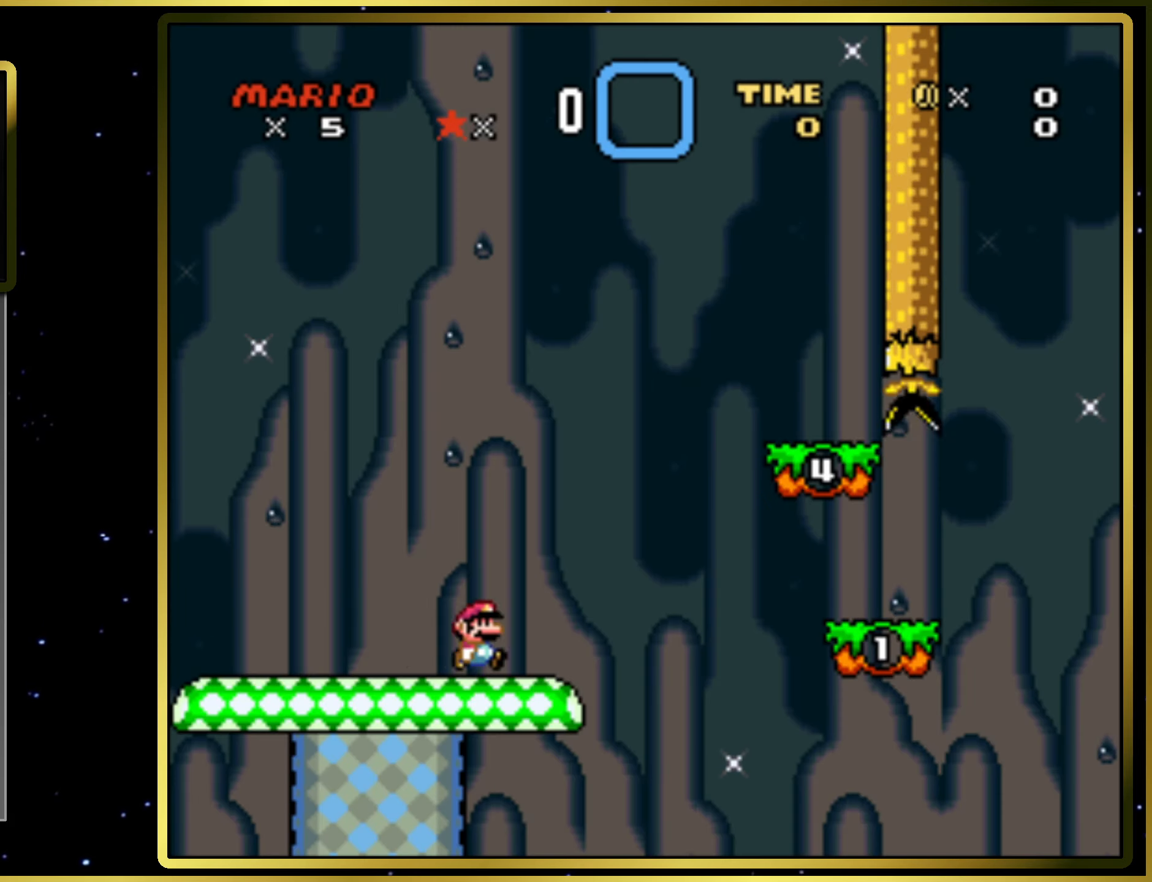
{"buttons": ["CROSS", "SQUARE"], "right_stick": "center", "events": [[50, "CROSS", "down"], [333, "DPAD_RIGHT", "up"]]}
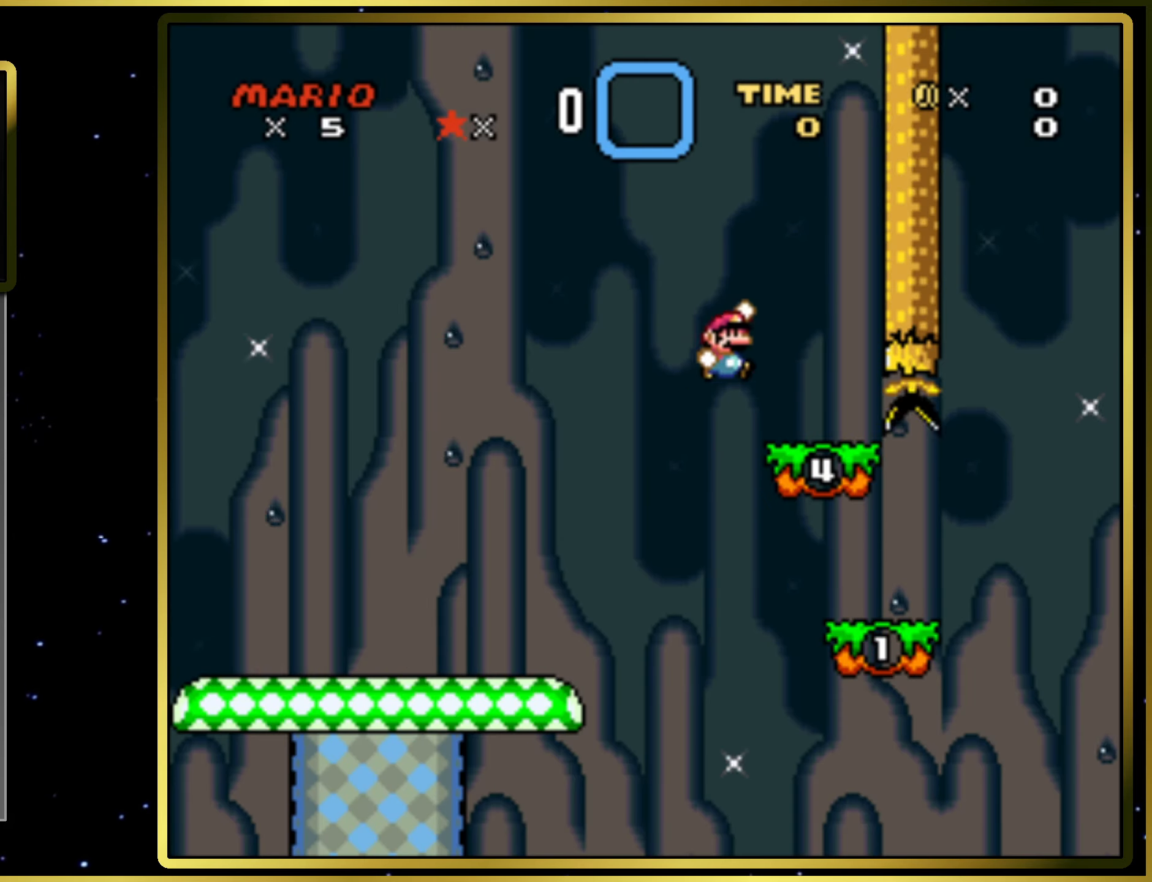
{"buttons": ["SQUARE", "DPAD_RIGHT"], "right_stick": "center", "events": [[17, "CROSS", "up"], [17, "DPAD_LEFT", "down"], [300, "CROSS", "down"], [300, "DPAD_LEFT", "up"], [400, "CROSS", "up"], [417, "DPAD_RIGHT", "down"]]}
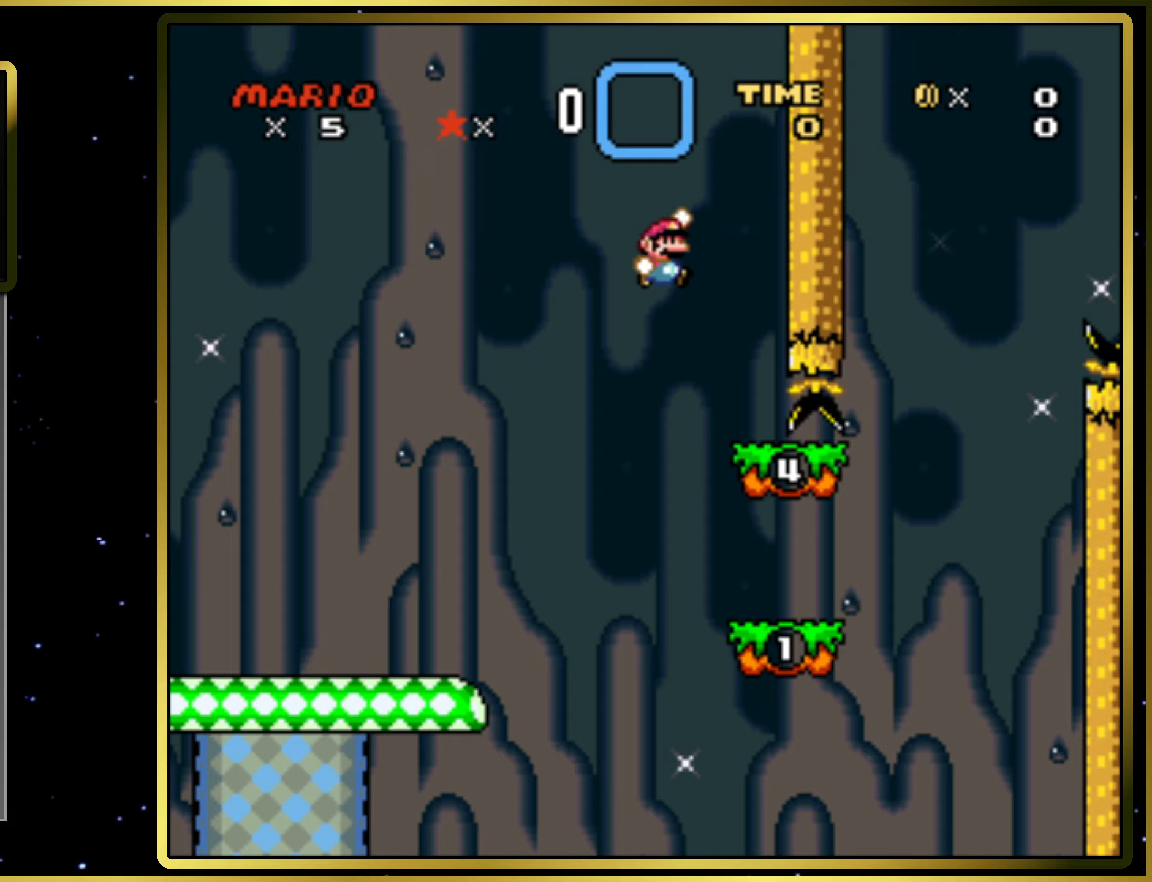
{"buttons": ["SQUARE"], "right_stick": "center", "events": [[50, "DPAD_RIGHT", "up"]]}
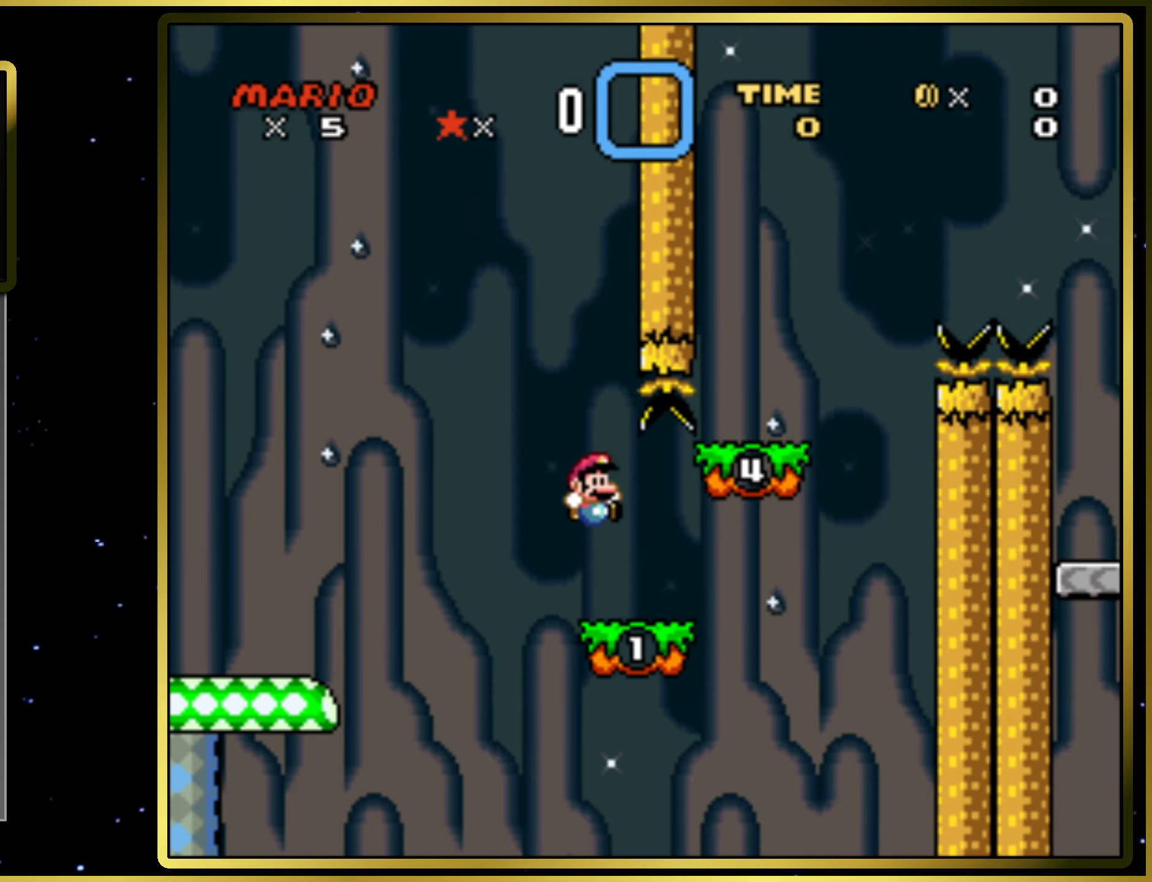
{"buttons": ["SQUARE"], "right_stick": "center", "events": [[117, "DPAD_RIGHT", "down"], [183, "CROSS", "down"], [433, "CROSS", "up"], [467, "DPAD_RIGHT", "up"]]}